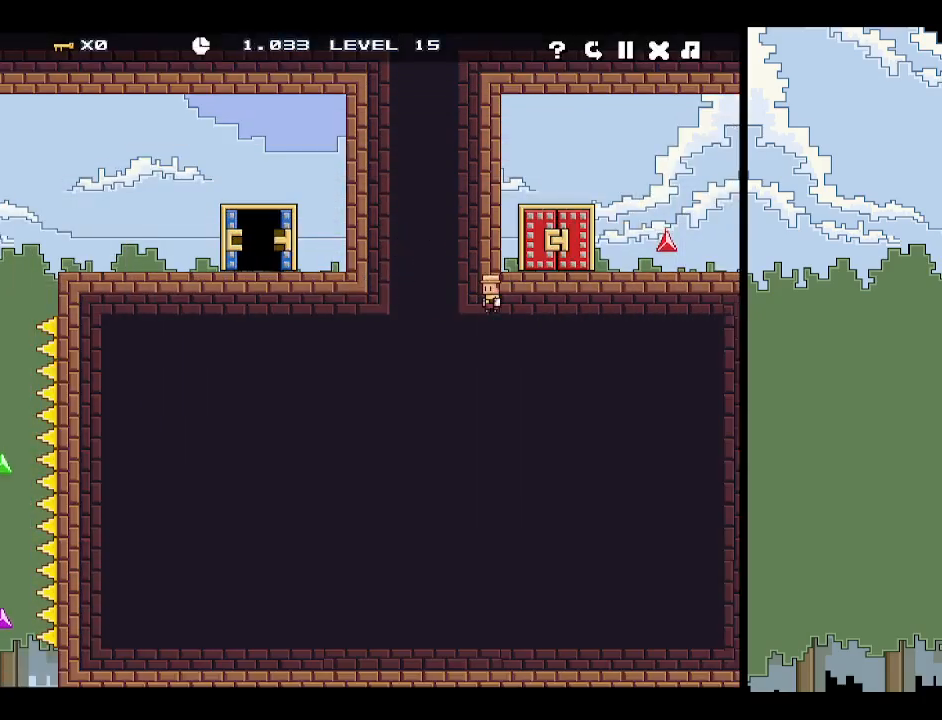
Gameplay with keyboard; each line is a JSON object with the keys held at the frame after it. "events" lists presses ("down") and releases ("up") of "down", "escape", "left", "p", "r", "right", "space", "up", "x" and "z" between this image and that frame as [ms after this image, input, new state], when the widget could be followed in between. No other keys are recorded. Mouse input is not recorded.
{"keys": ["r"], "events": [[167, "r", "down"], [217, "r", "up"], [250, "r", "down"], [300, "r", "up"], [350, "r", "down"], [450, "r", "up"], [484, "r", "down"]]}
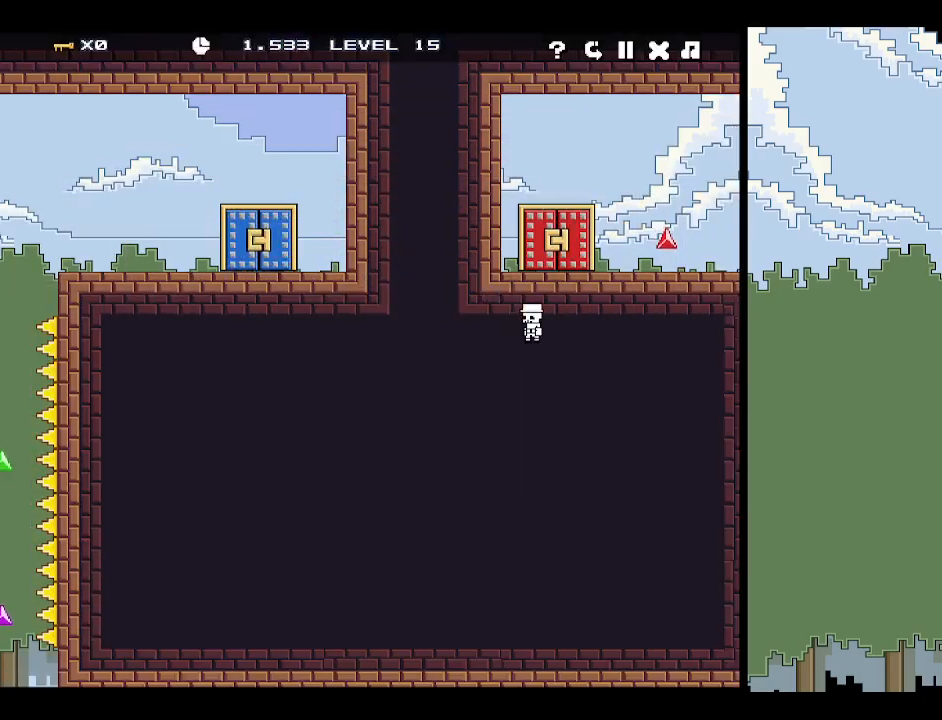
{"keys": [], "events": [[50, "r", "up"], [84, "r", "down"], [184, "r", "up"]]}
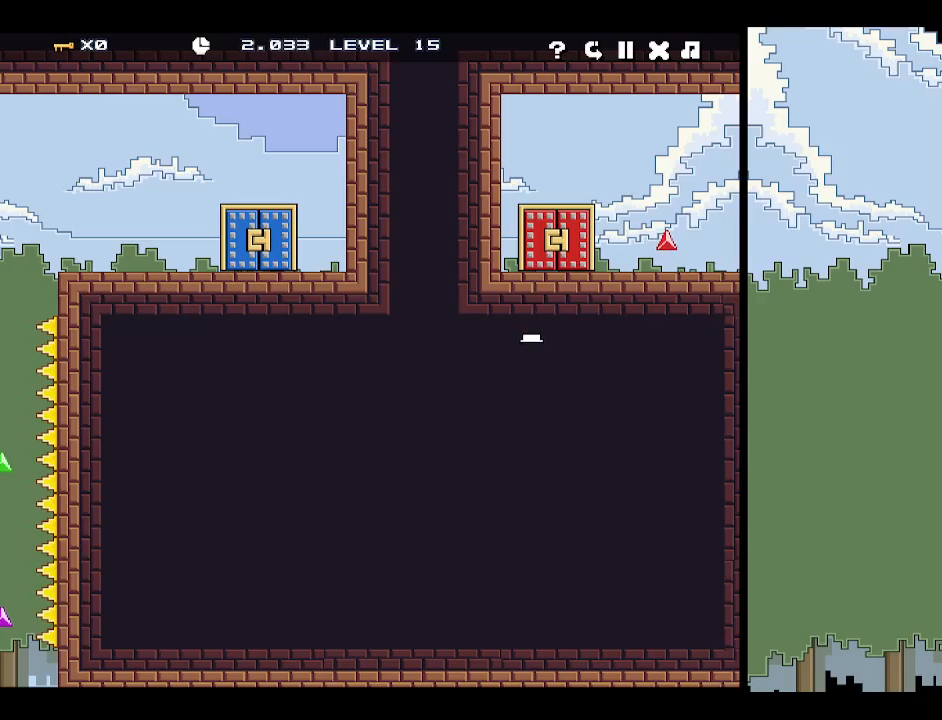
{"keys": [], "events": []}
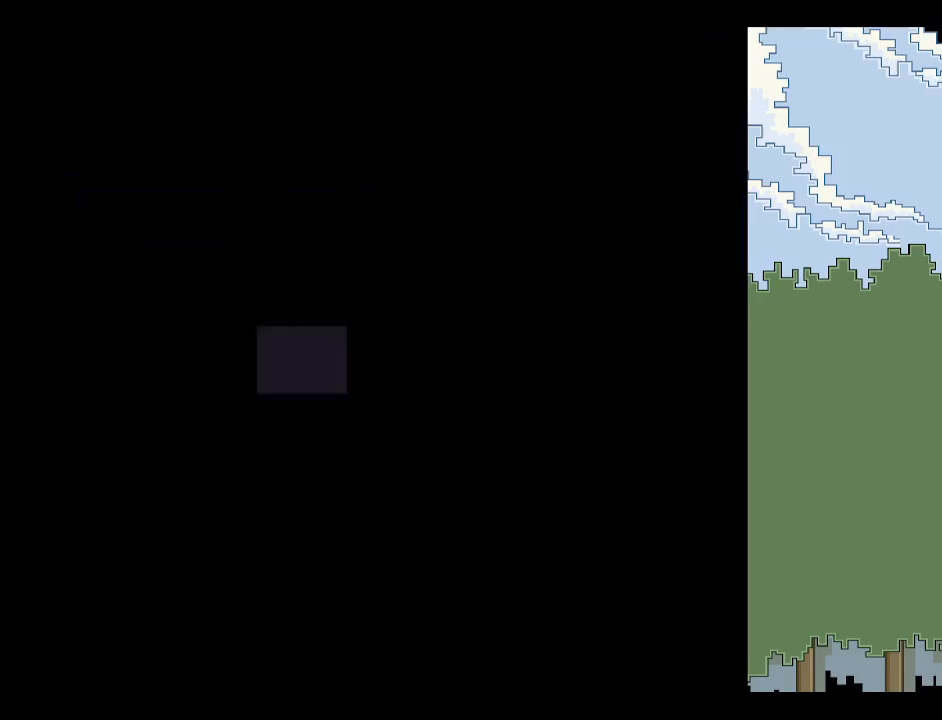
{"keys": ["z"], "events": [[217, "p", "down"], [317, "p", "up"], [367, "p", "down"], [400, "p", "up"], [450, "z", "down"]]}
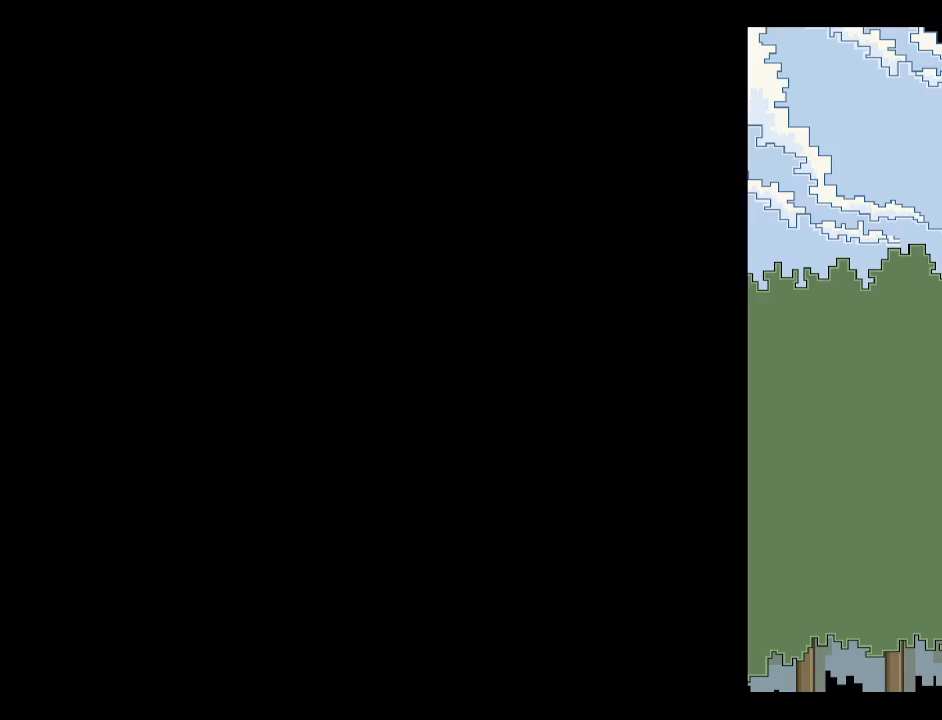
{"keys": [], "events": [[50, "p", "down"], [50, "z", "up"], [84, "p", "up"], [184, "p", "down"], [217, "p", "up"], [317, "left", "down"], [317, "space", "down"], [384, "down", "down"], [417, "down", "up"], [417, "left", "up"], [417, "space", "up"], [467, "space", "down"], [500, "space", "up"]]}
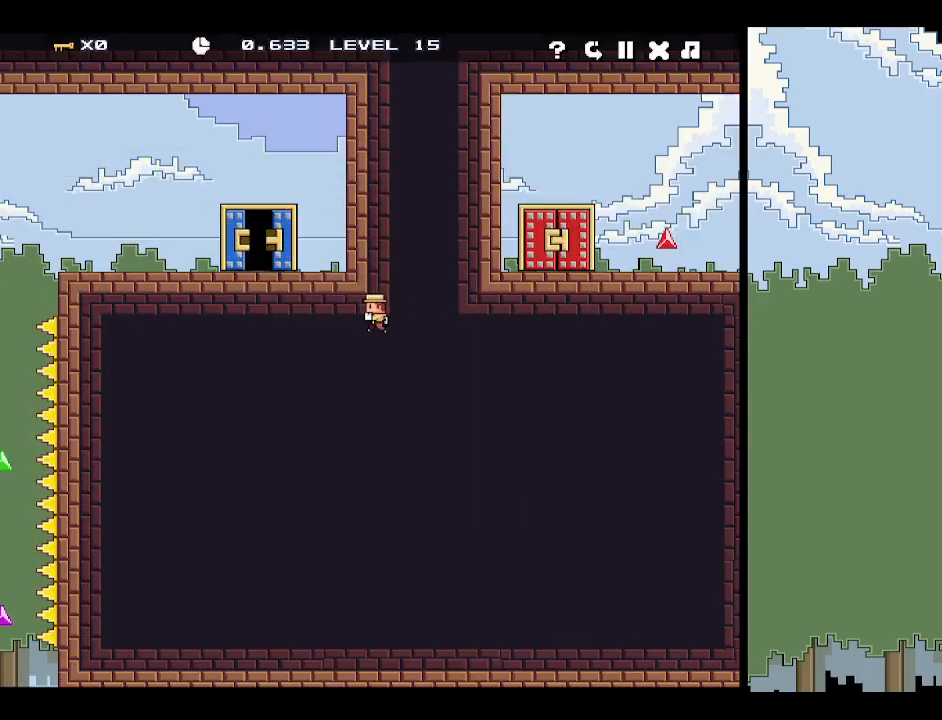
{"keys": [], "events": [[67, "space", "down"], [150, "space", "up"], [184, "space", "down"], [300, "space", "up"]]}
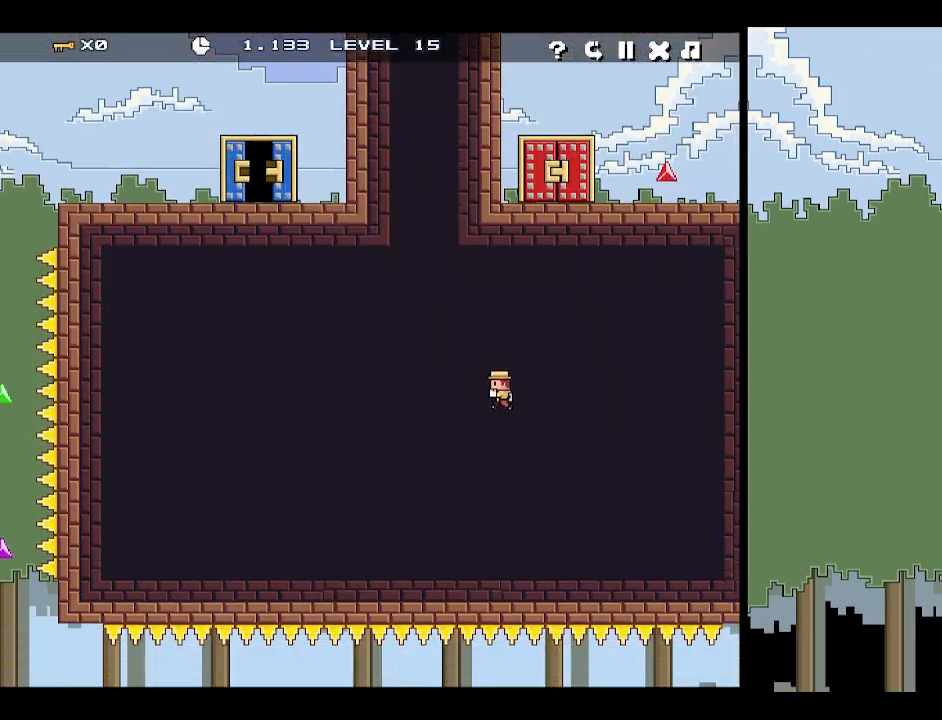
{"keys": [], "events": [[17, "r", "down"], [117, "r", "up"], [184, "r", "down"], [217, "r", "up"], [267, "r", "down"], [317, "r", "up"], [350, "r", "down"], [434, "r", "up"]]}
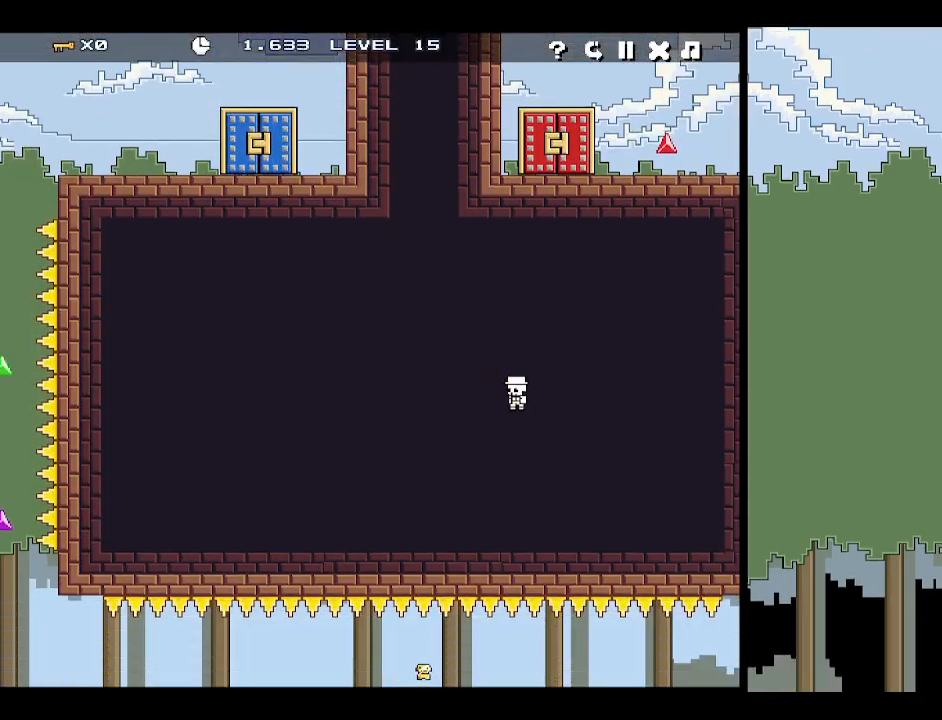
{"keys": [], "events": []}
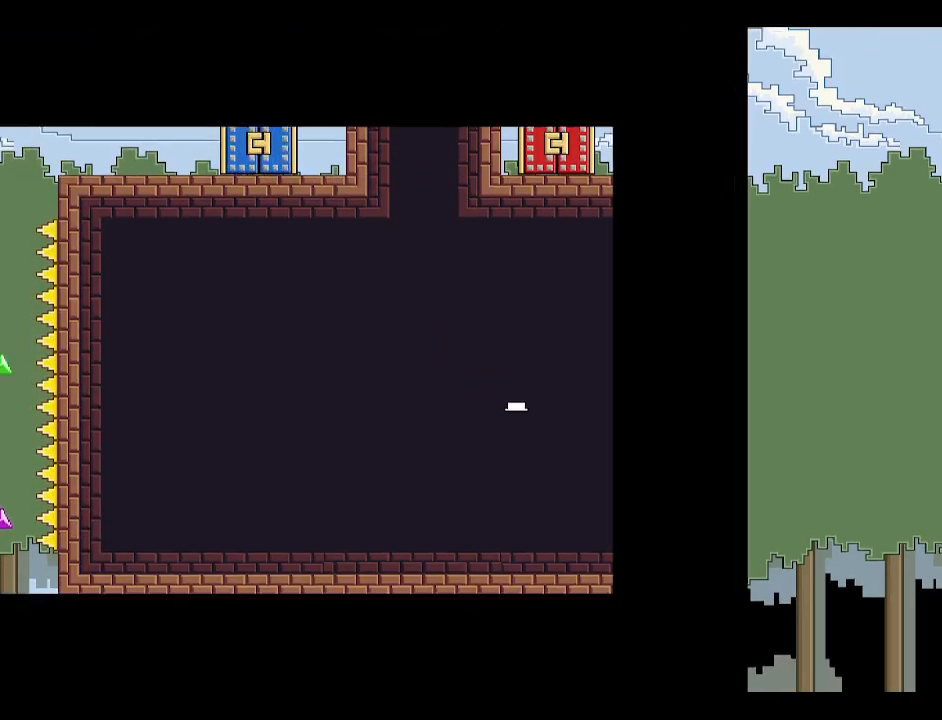
{"keys": [], "events": [[50, "right", "down"], [334, "right", "up"]]}
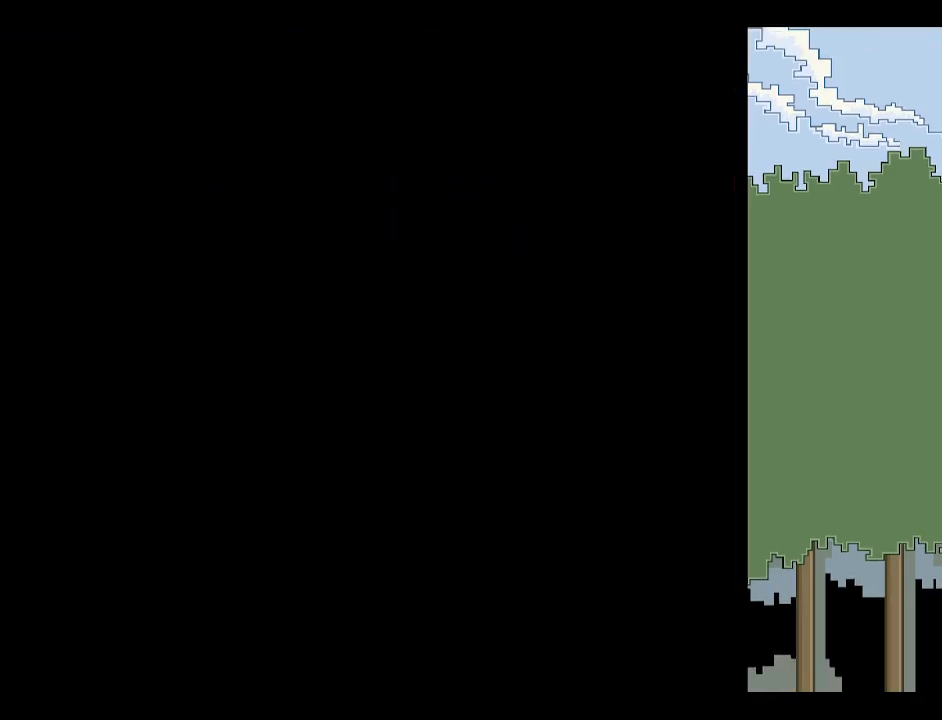
{"keys": ["p"], "events": [[67, "p", "down"], [250, "p", "up"], [250, "z", "down"], [350, "p", "down"], [350, "z", "up"], [400, "p", "up"], [450, "p", "down"]]}
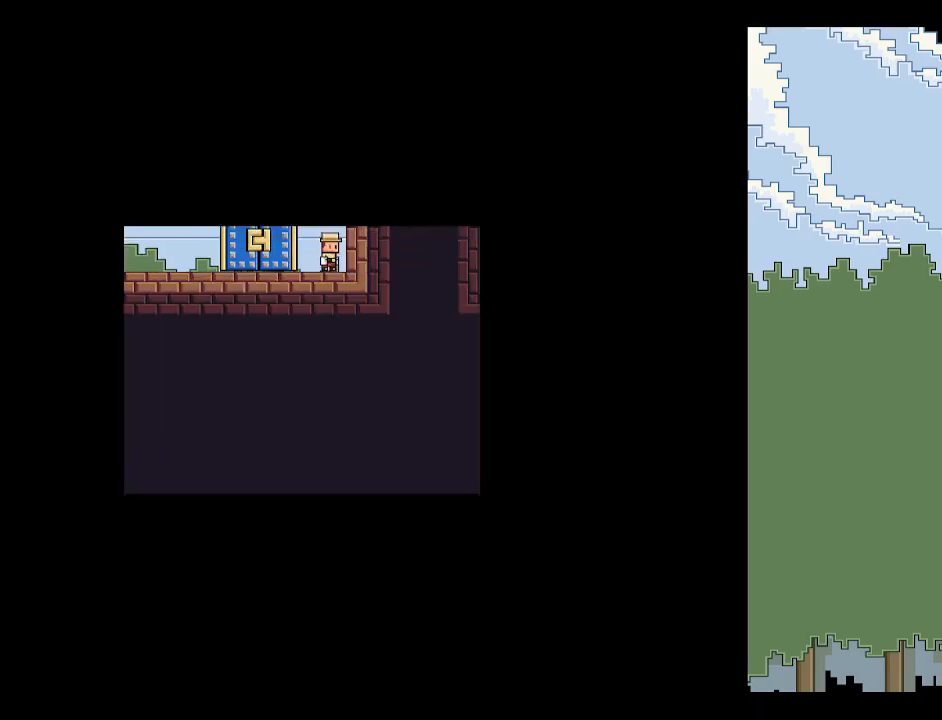
{"keys": ["space"], "events": [[34, "p", "up"], [134, "down", "down"], [134, "left", "down"], [134, "space", "down"], [184, "space", "up"], [217, "down", "up"], [217, "left", "up"], [217, "space", "down"], [317, "space", "up"], [367, "space", "down"], [450, "space", "up"], [500, "space", "down"]]}
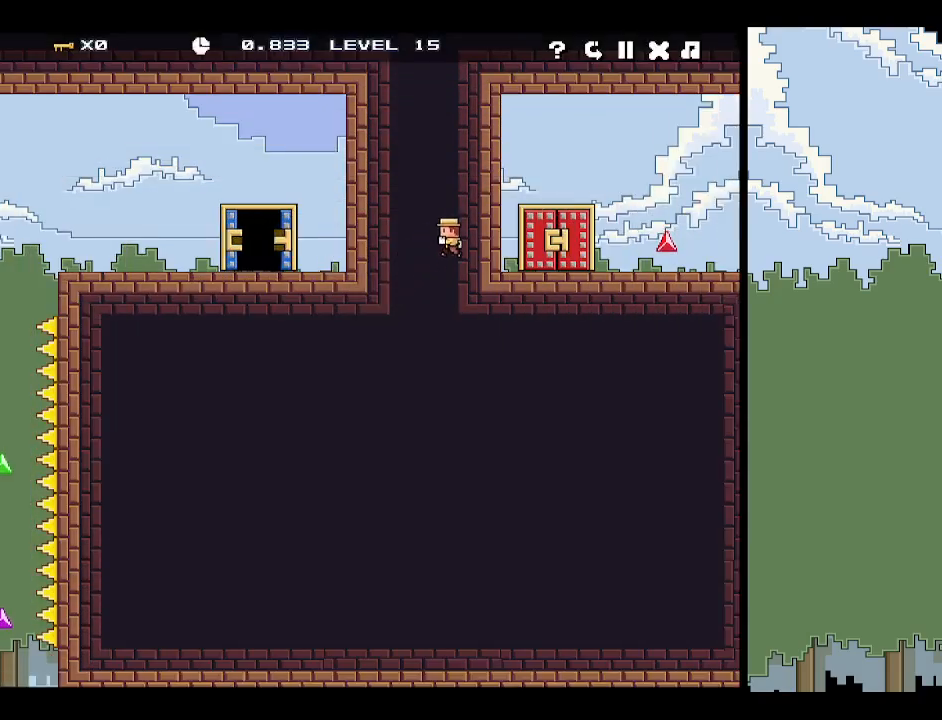
{"keys": [], "events": [[334, "up", "down"], [417, "space", "up"], [484, "up", "up"]]}
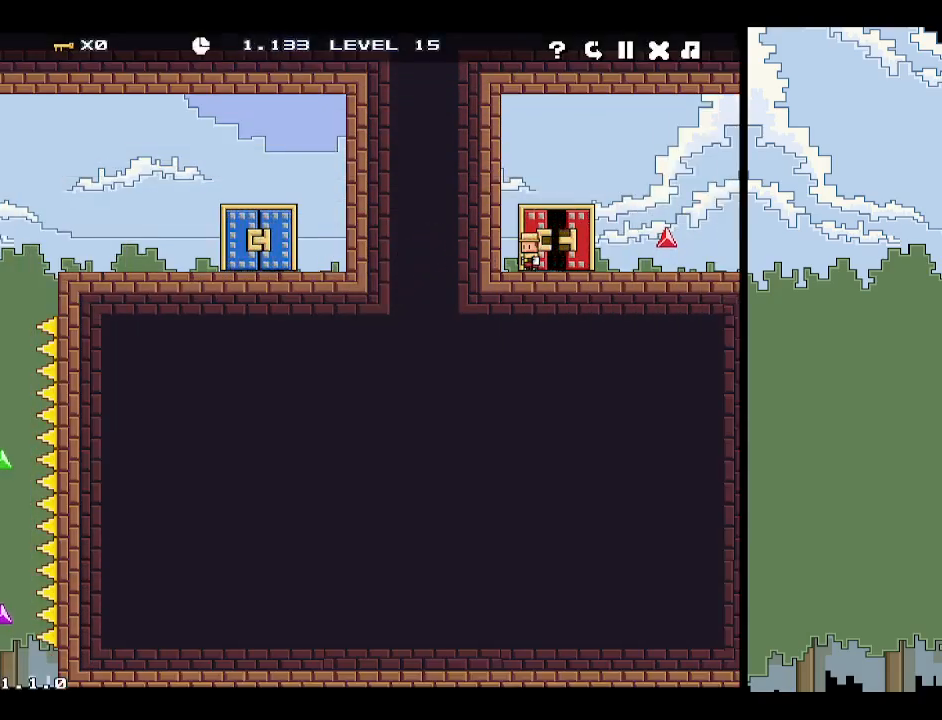
{"keys": [], "events": []}
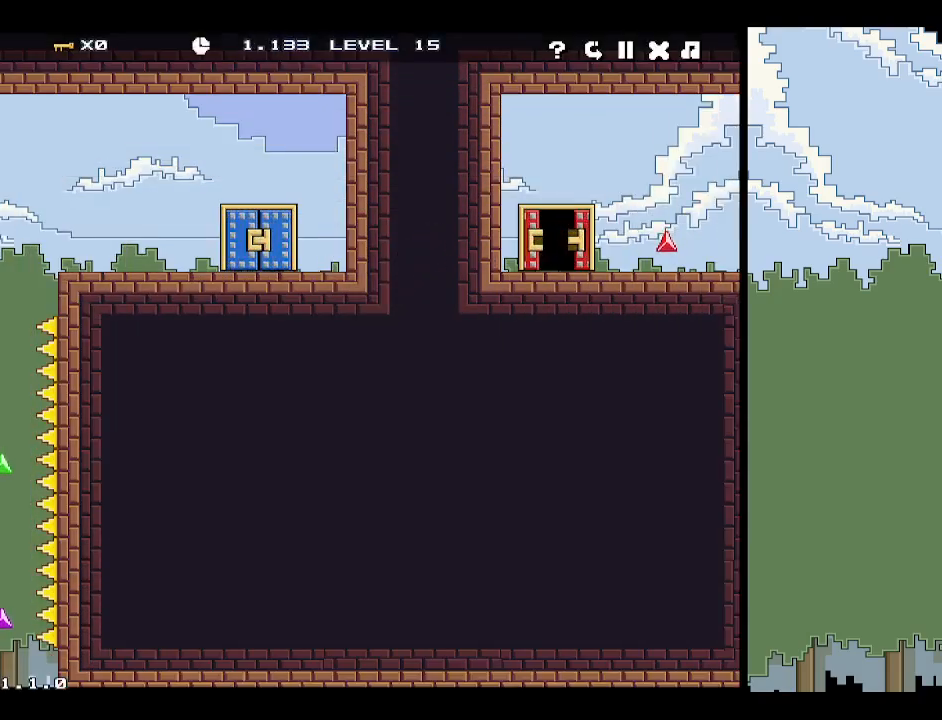
{"keys": [], "events": []}
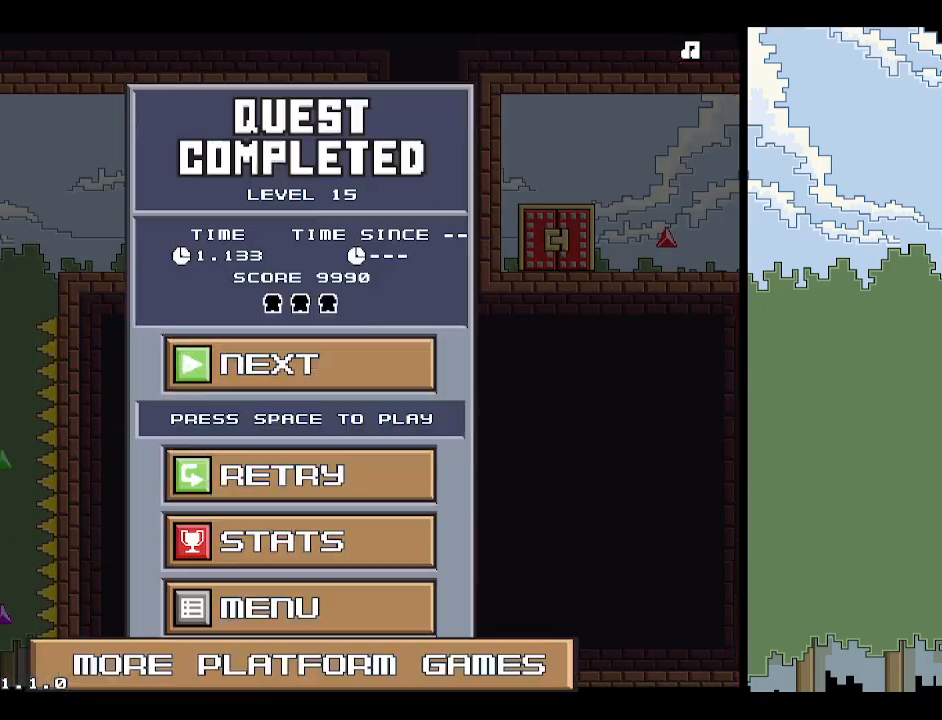
{"keys": [], "events": []}
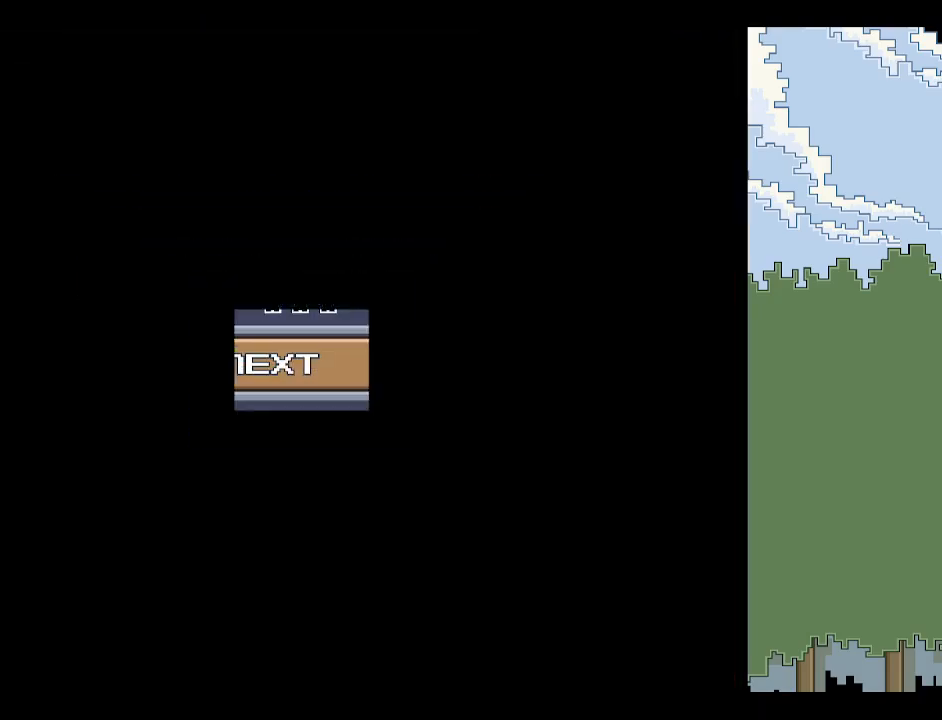
{"keys": ["z"], "events": [[250, "p", "down"], [367, "p", "up"], [400, "p", "down"], [450, "p", "up"], [500, "z", "down"]]}
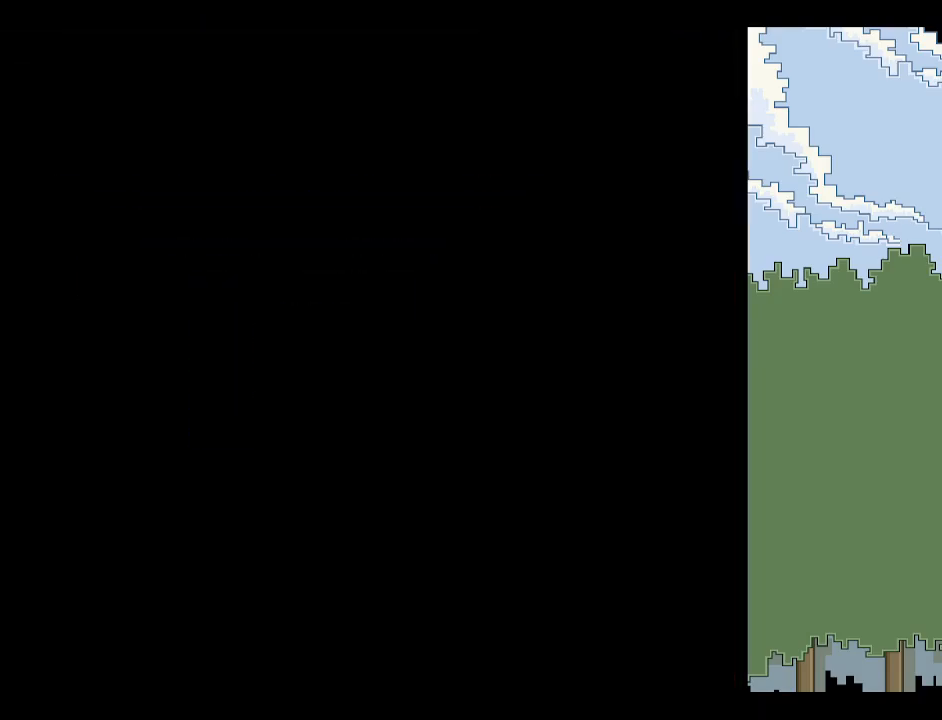
{"keys": [], "events": [[34, "p", "down"], [84, "p", "up"], [84, "z", "up"], [167, "p", "down"], [217, "p", "up"], [400, "down", "down"], [400, "left", "down"], [400, "space", "down"], [450, "space", "up"], [500, "down", "up"], [500, "left", "up"]]}
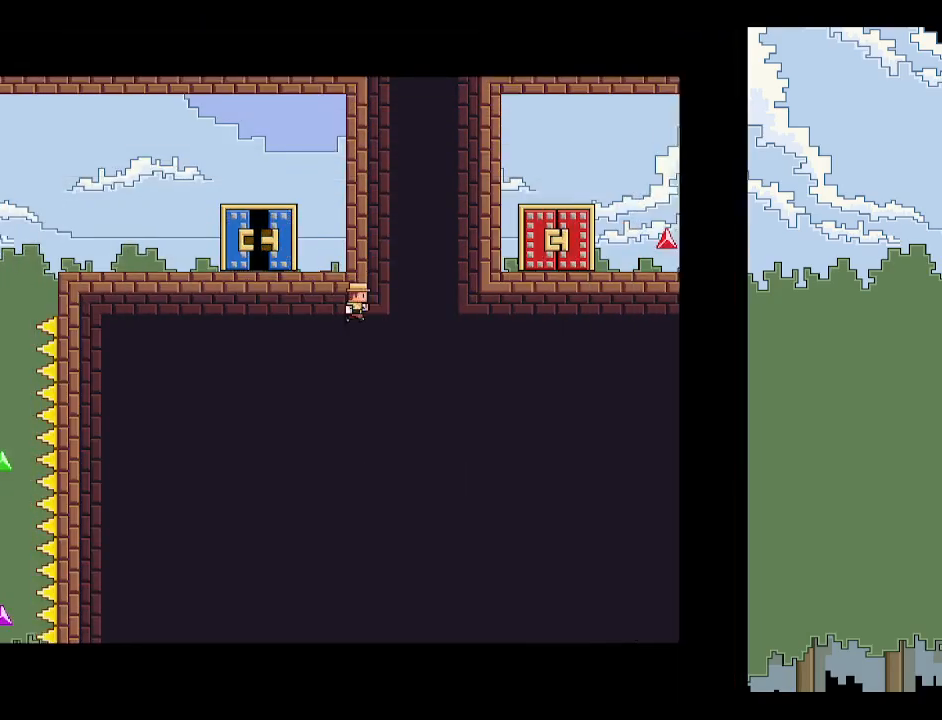
{"keys": [], "events": [[50, "space", "down"], [100, "space", "up"], [150, "space", "down"], [234, "space", "up"], [284, "space", "down"], [350, "space", "up"]]}
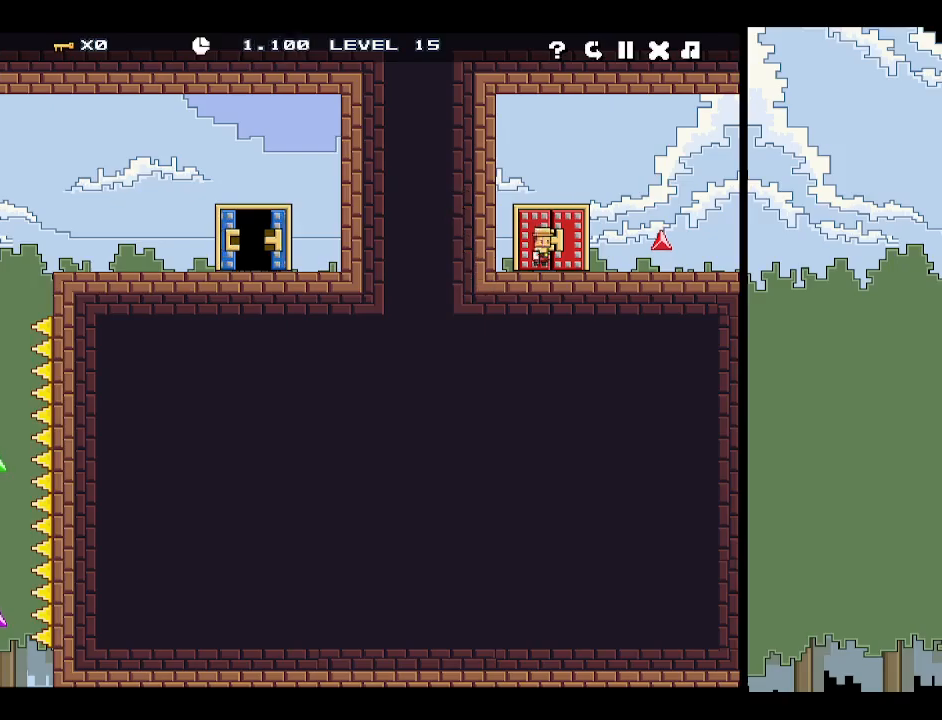
{"keys": ["z"], "events": [[17, "up", "down"], [117, "up", "up"], [317, "z", "down"]]}
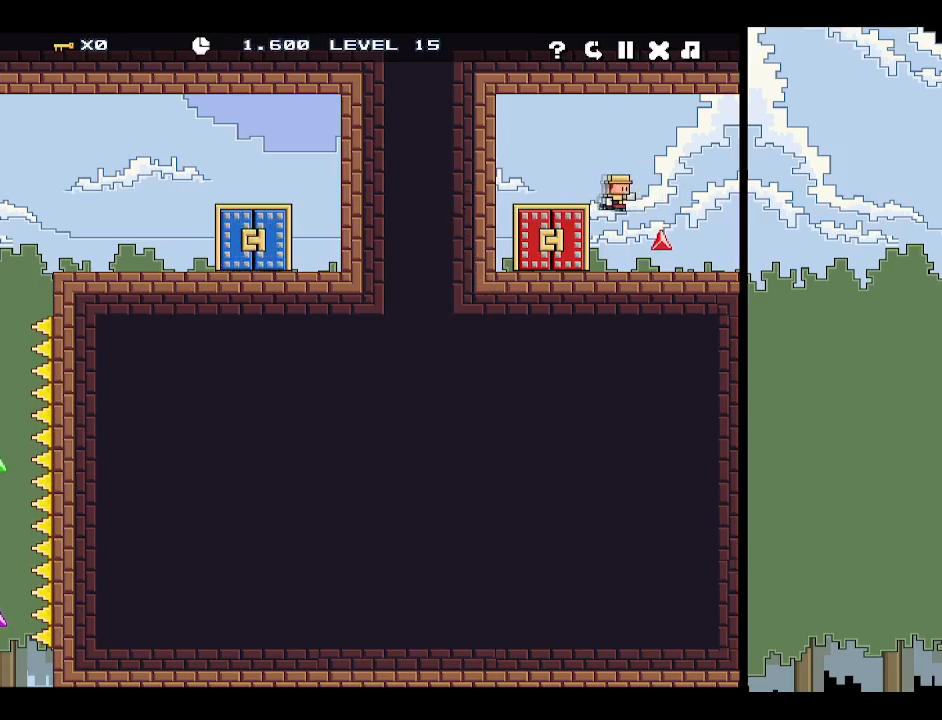
{"keys": [], "events": [[34, "z", "up"], [84, "z", "down"], [234, "z", "up"]]}
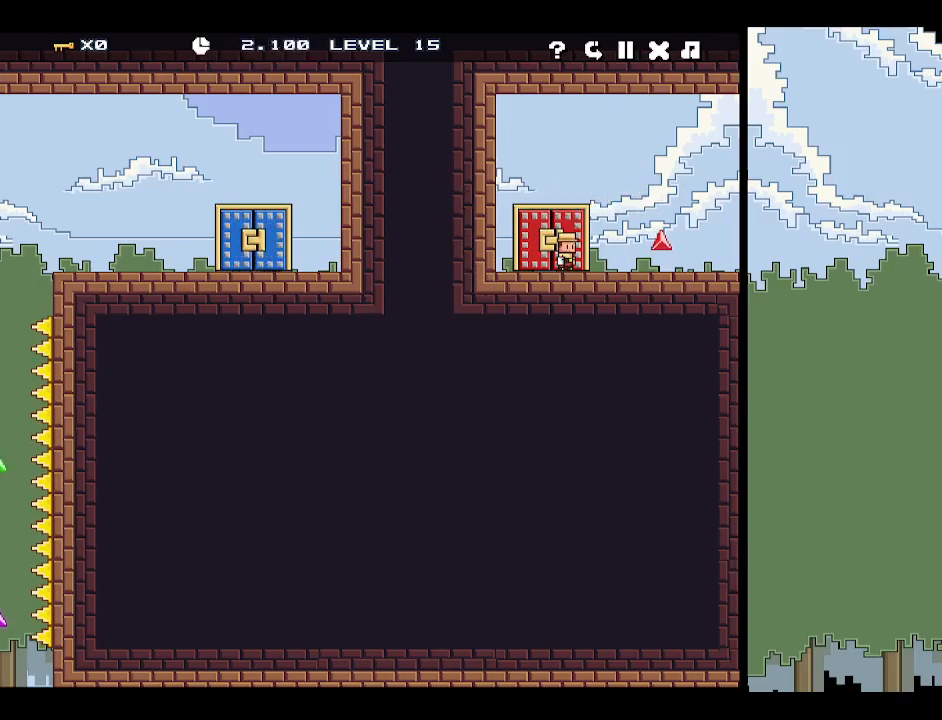
{"keys": [], "events": [[50, "up", "down"], [150, "up", "up"]]}
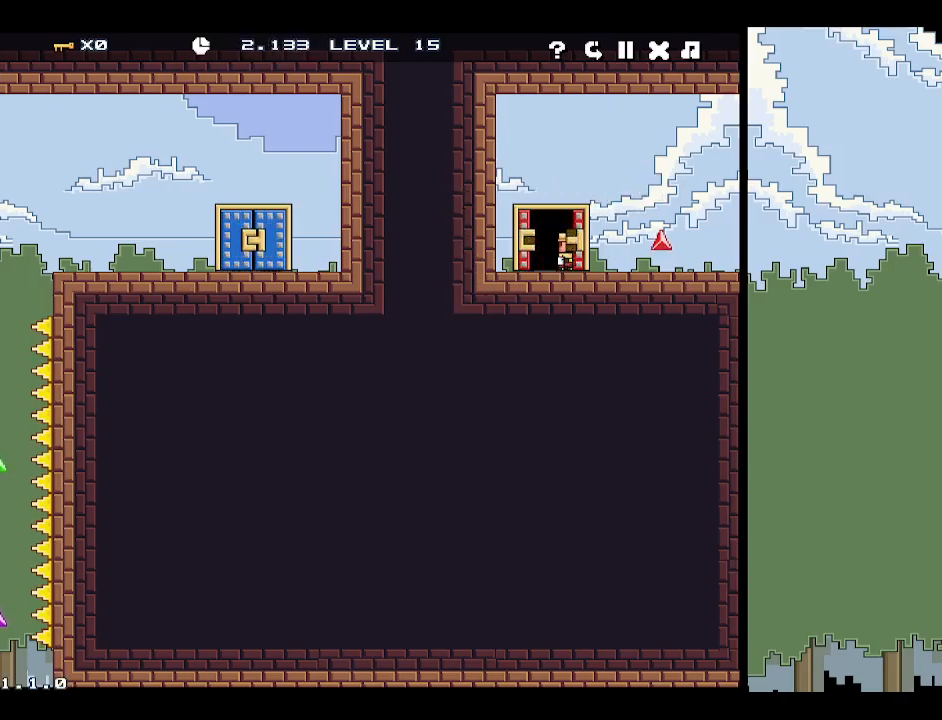
{"keys": [], "events": []}
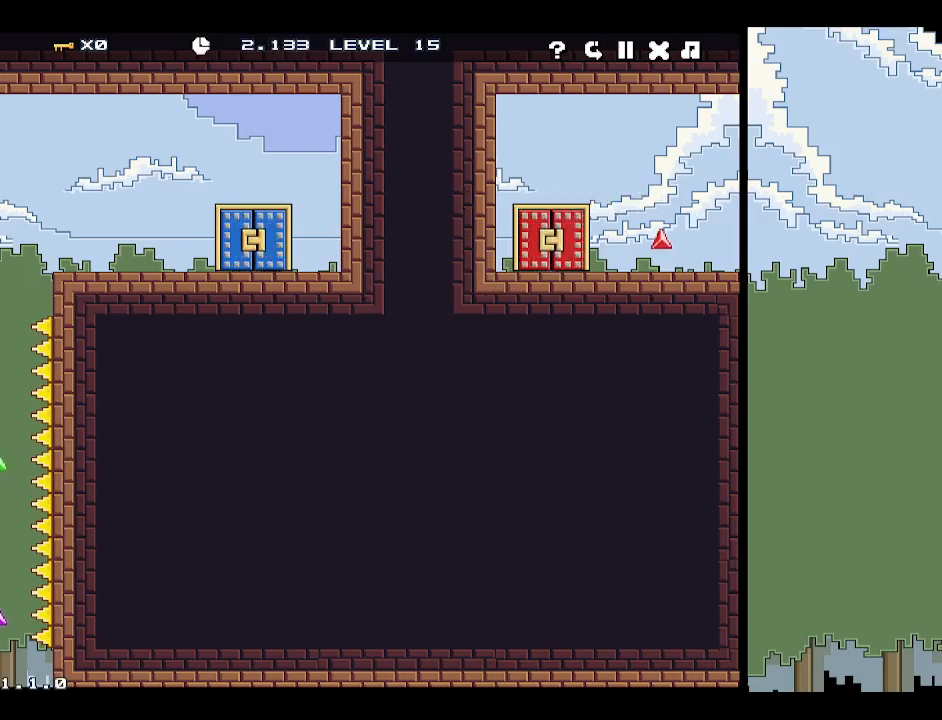
{"keys": [], "events": []}
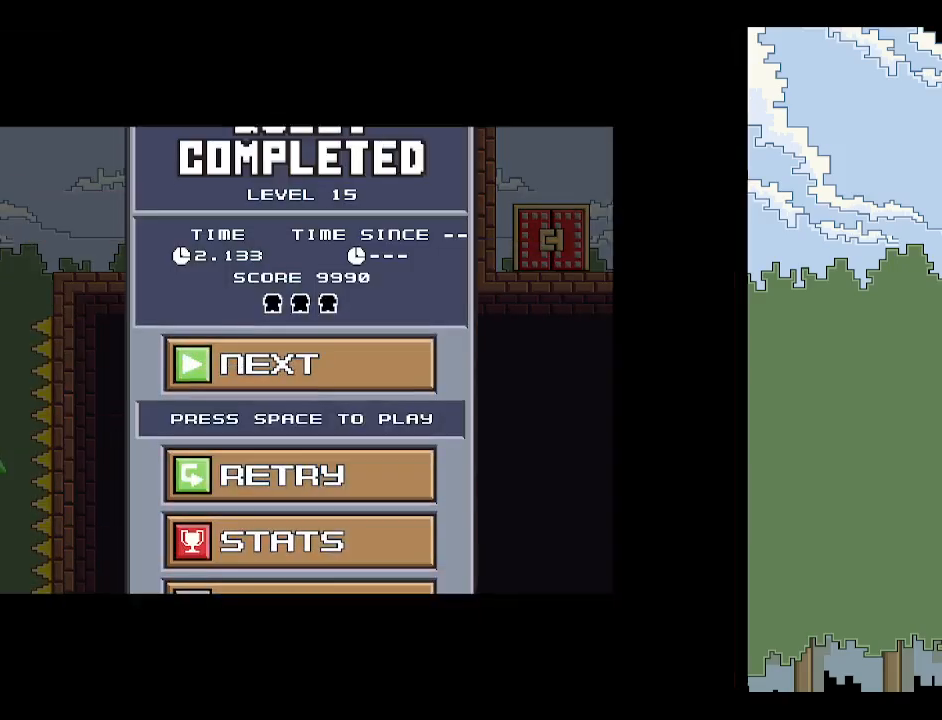
{"keys": [], "events": []}
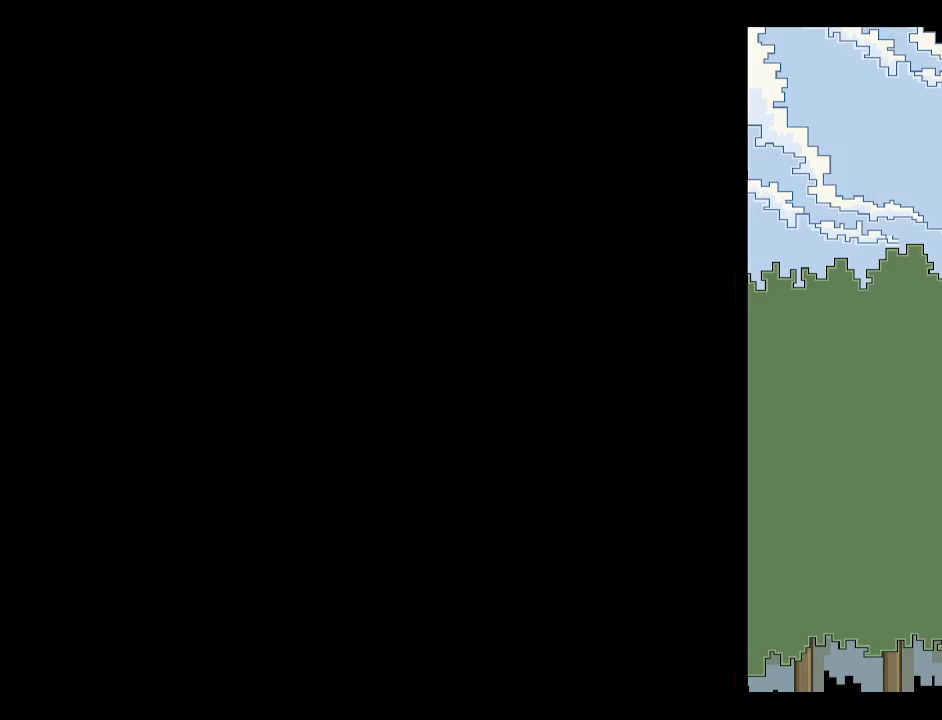
{"keys": [], "events": [[17, "p", "down"], [184, "p", "up"], [250, "z", "down"], [300, "p", "down"], [350, "p", "up"], [350, "z", "up"], [434, "p", "down"], [484, "p", "up"]]}
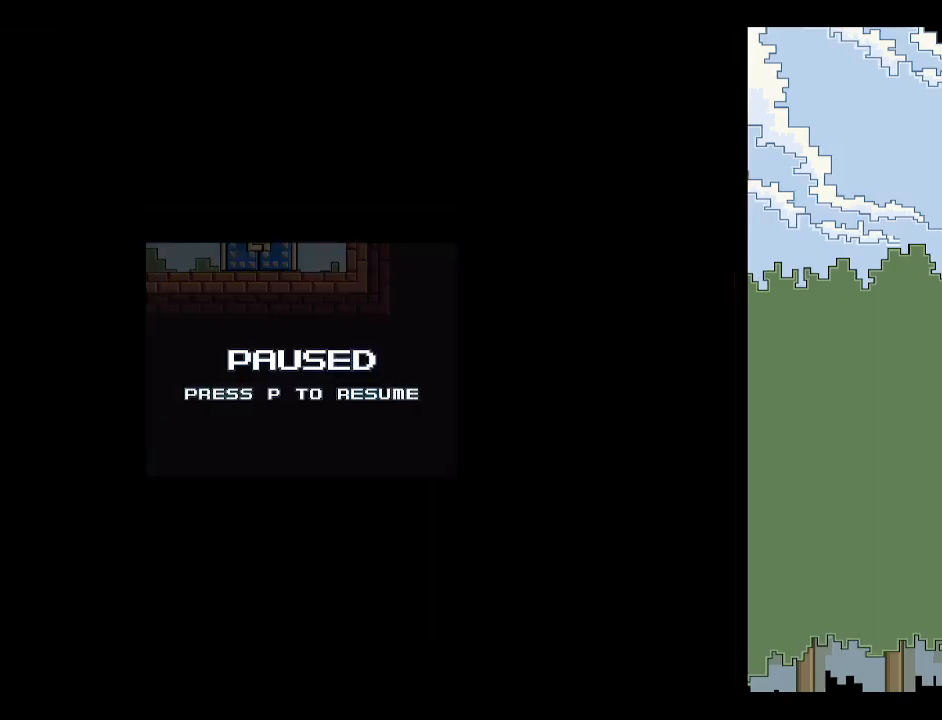
{"keys": ["z"], "events": [[317, "p", "down"], [367, "p", "up"], [467, "z", "down"]]}
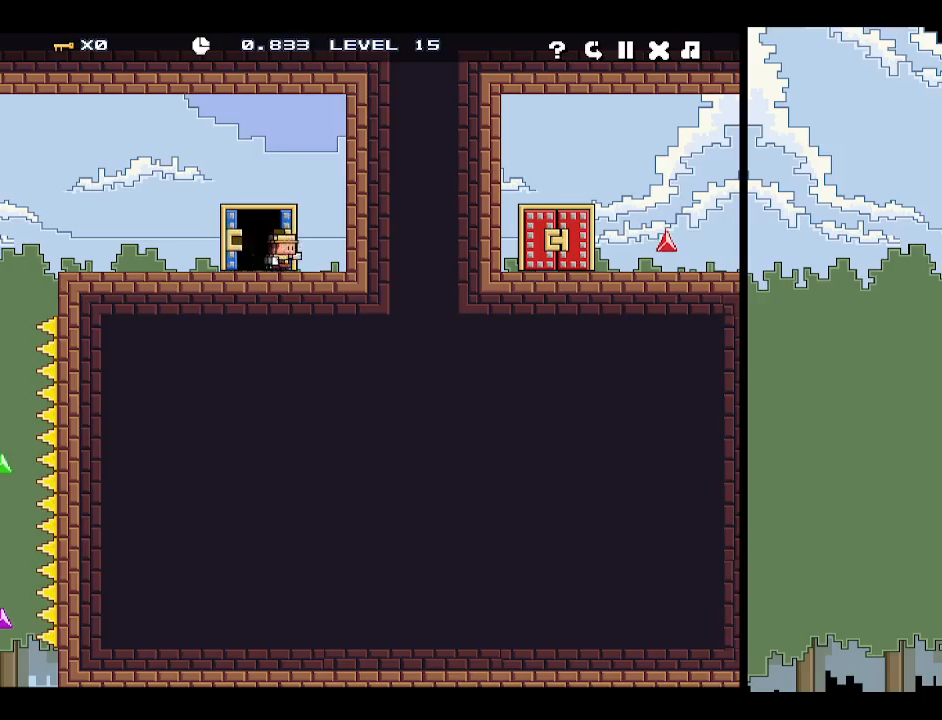
{"keys": ["space"], "events": [[50, "p", "down"], [50, "z", "up"], [84, "p", "up"], [150, "p", "down"], [200, "p", "up"], [300, "left", "down"], [334, "down", "down"], [367, "down", "up"], [417, "left", "up"], [467, "space", "down"]]}
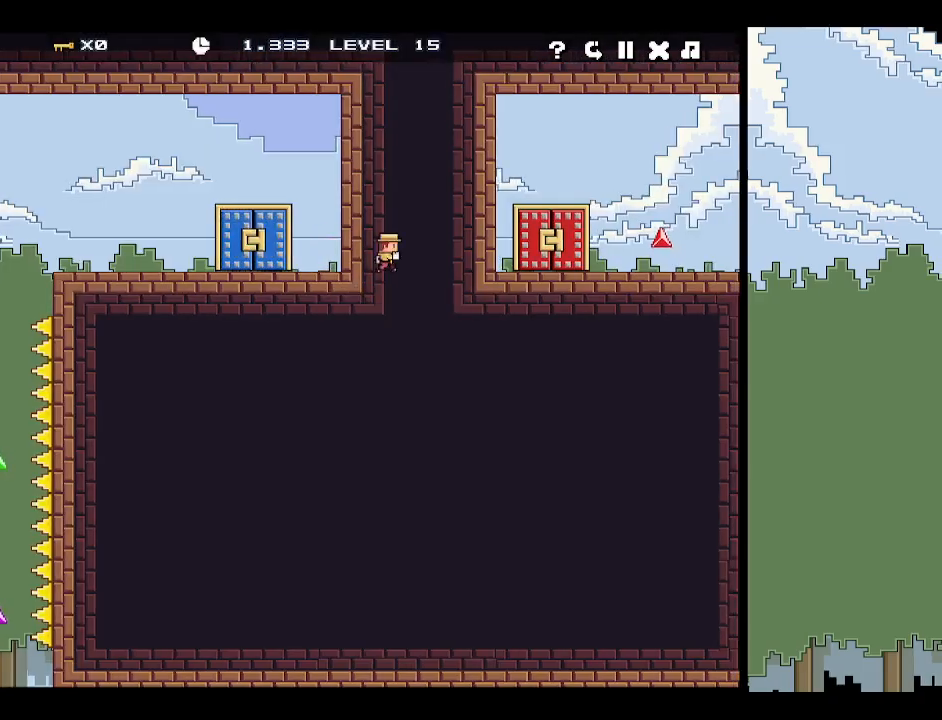
{"keys": ["r"], "events": [[17, "space", "up"], [67, "space", "down"], [167, "space", "up"], [500, "r", "down"]]}
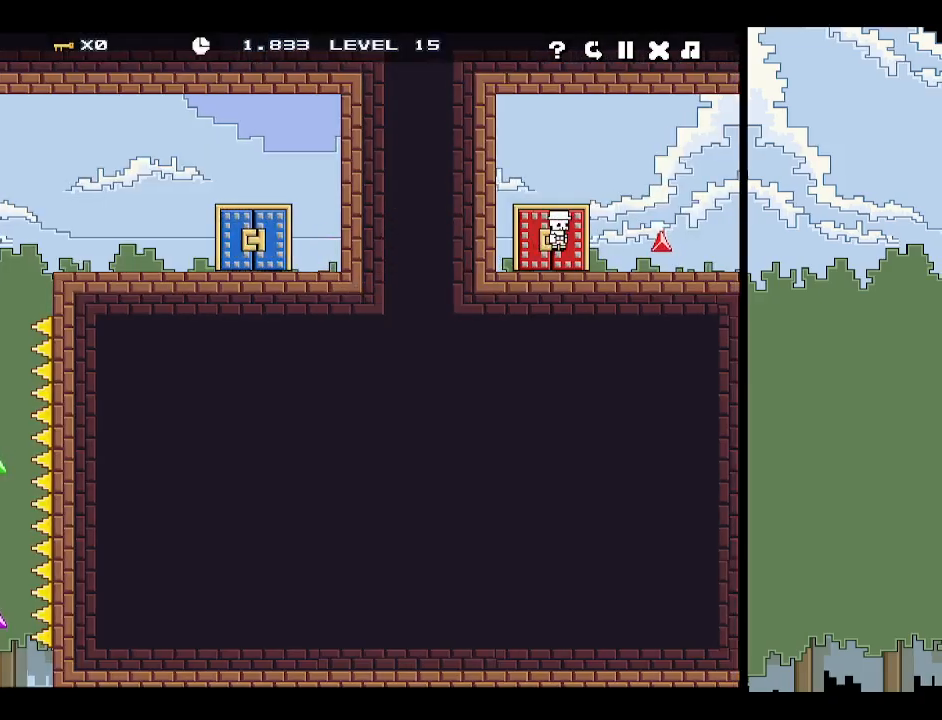
{"keys": [], "events": [[84, "r", "up"], [134, "r", "down"], [167, "r", "up"], [217, "r", "down"], [267, "r", "up"]]}
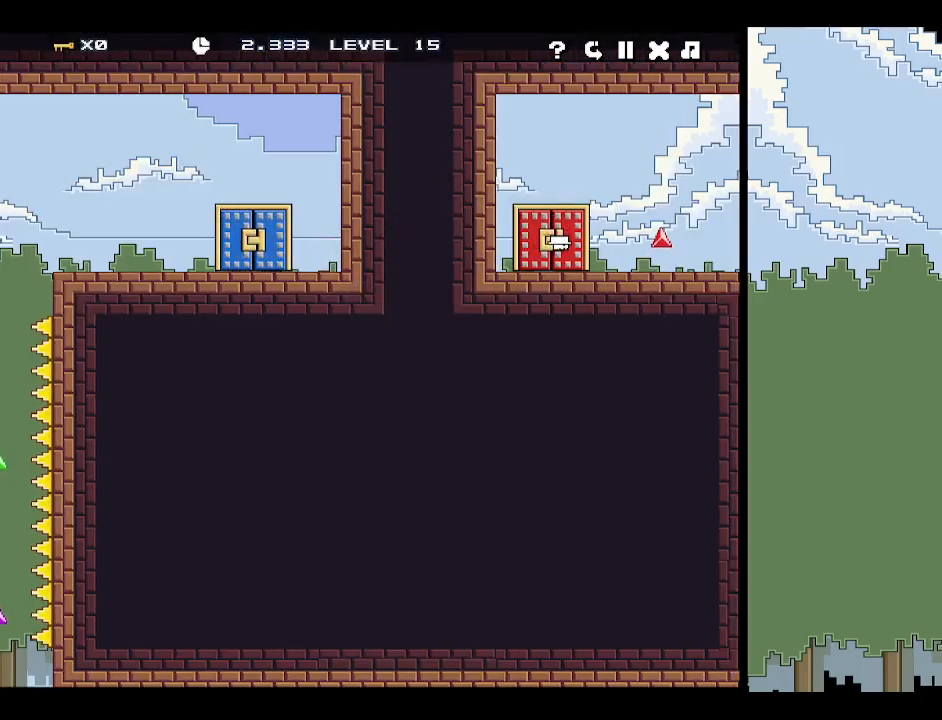
{"keys": ["right"], "events": [[334, "right", "down"]]}